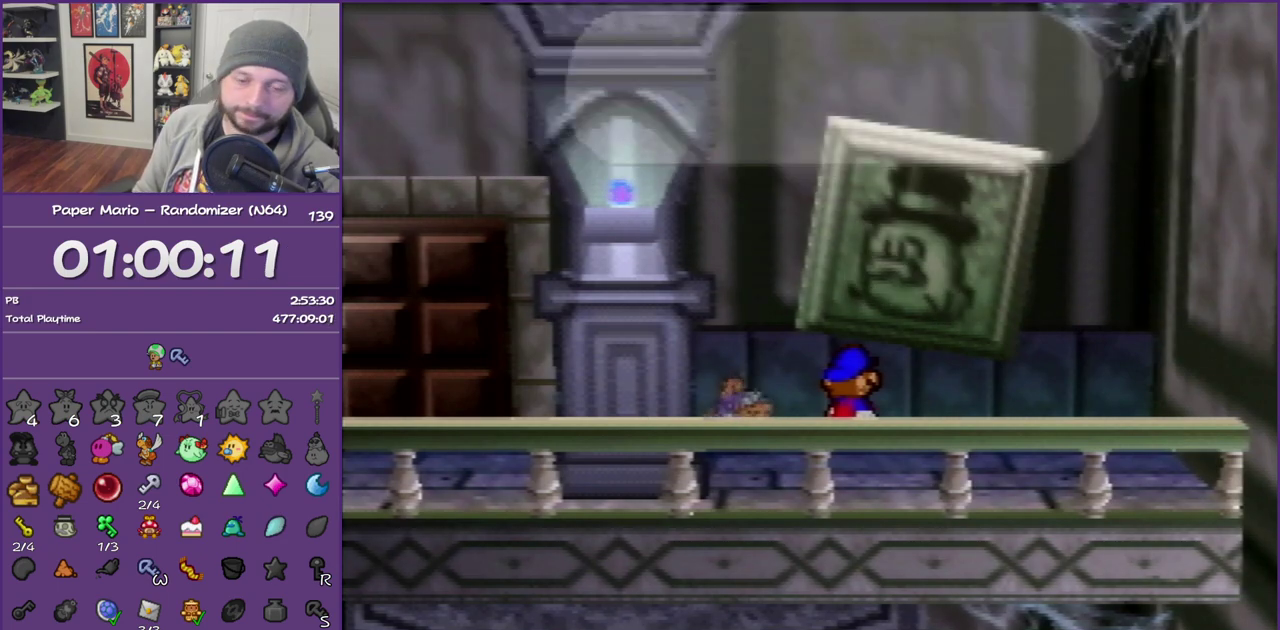
Gameplay with a controller (Nintendo layout); each line is a JSON object with the inputs held at the frame after it. "events" lists button and stick changes between this image and that frame as [ms after this image, input, new state], when the widget could be followed in between. This overlay highlights the sticks when they move; stick clicks (L3) are not distinguishable. Not read: L3 R3.
{"buttons": ["B"], "left_stick": "center", "events": [[167, "A", "down"], [317, "A", "up"]]}
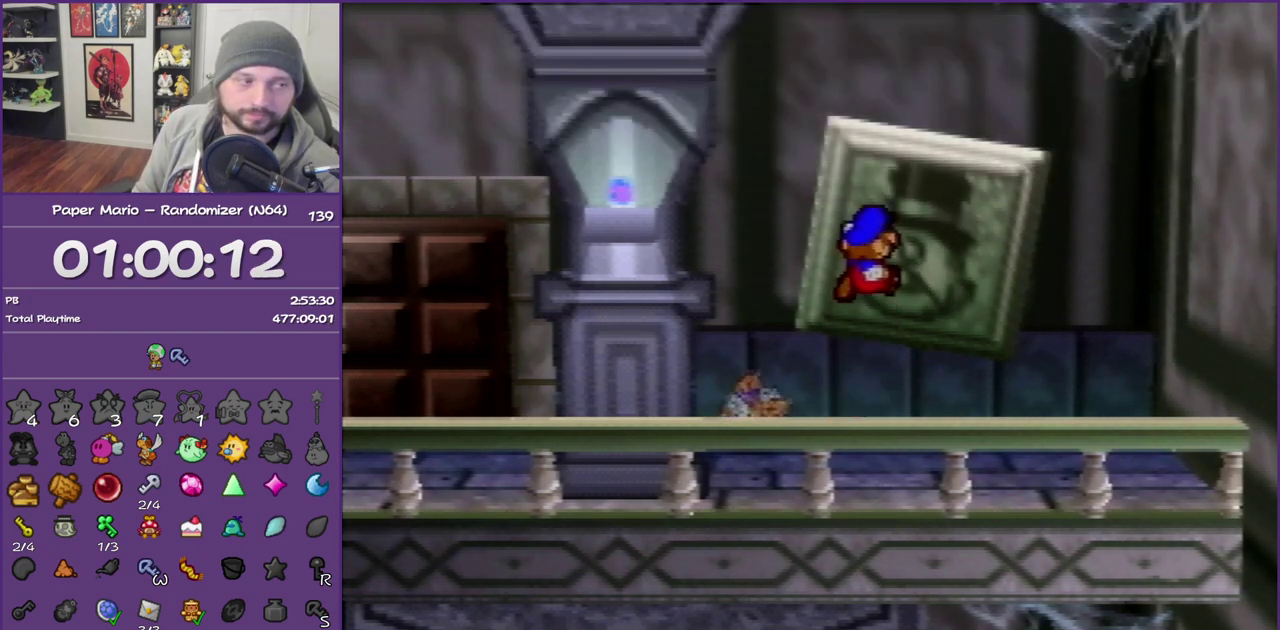
{"buttons": ["B"], "left_stick": "center", "events": []}
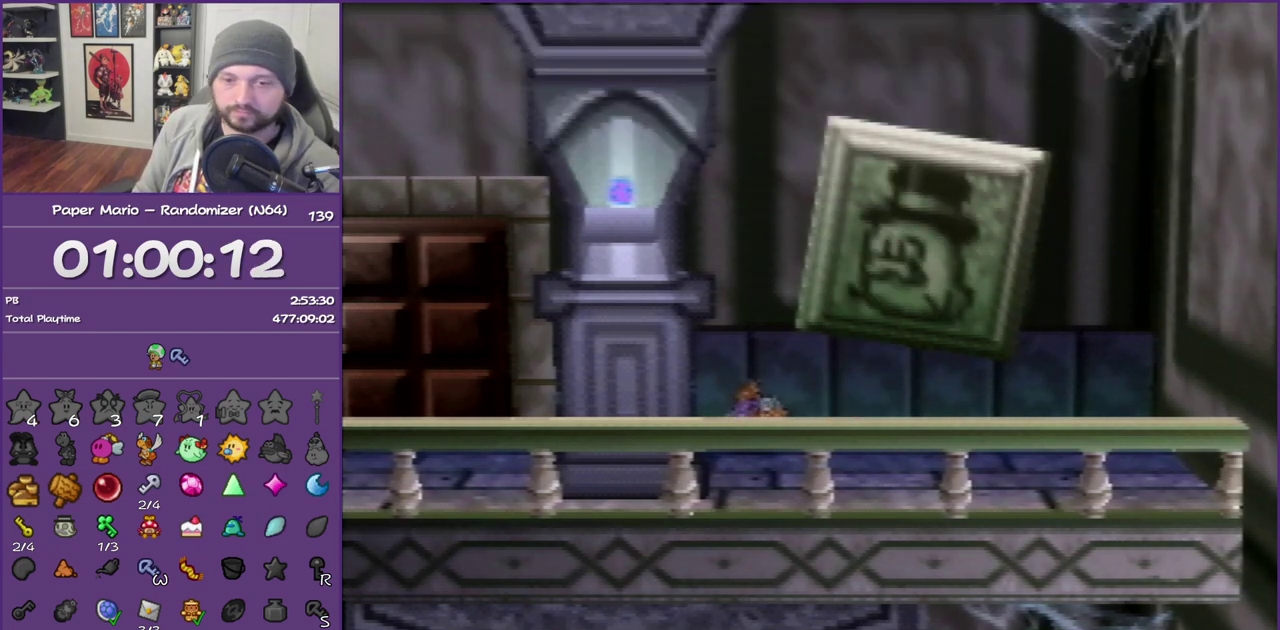
{"buttons": ["B"], "left_stick": "center", "events": []}
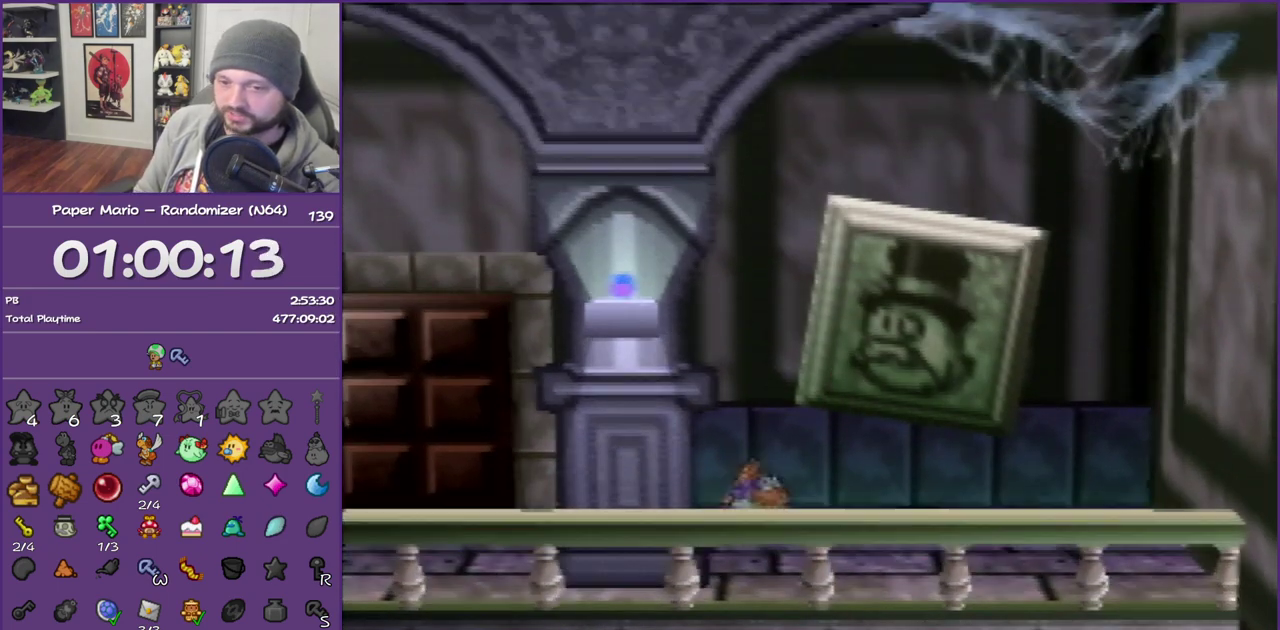
{"buttons": ["B"], "left_stick": "left", "events": [[350, "left_stick", "left"]]}
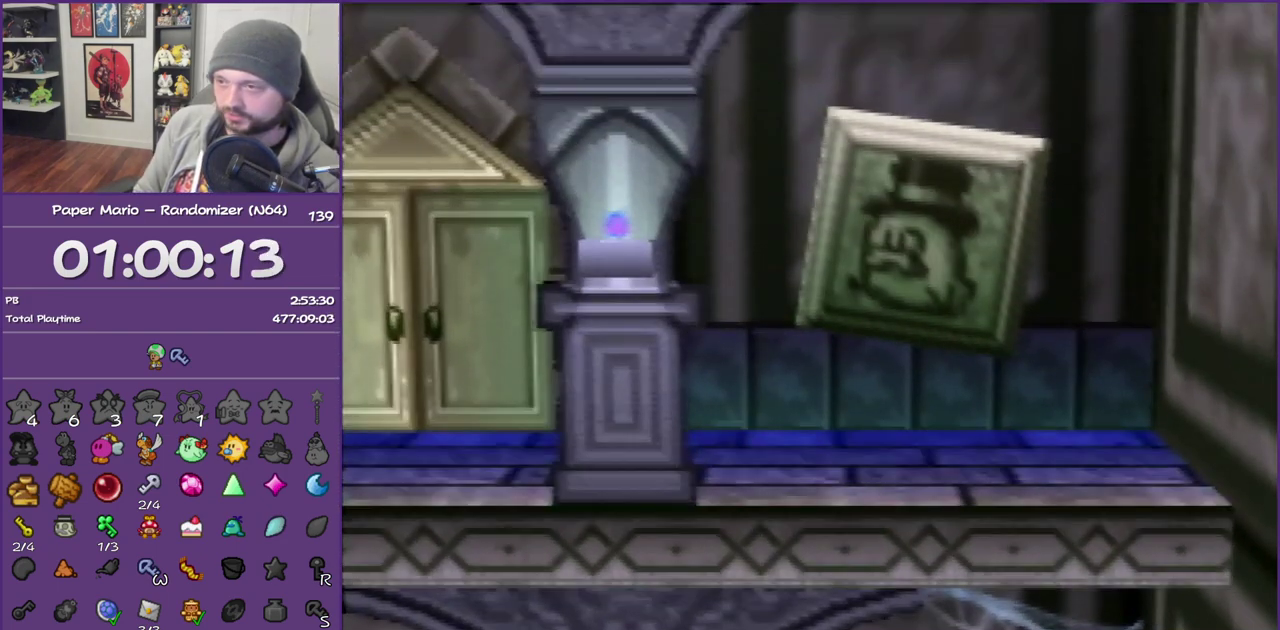
{"buttons": ["B"], "left_stick": "left", "events": []}
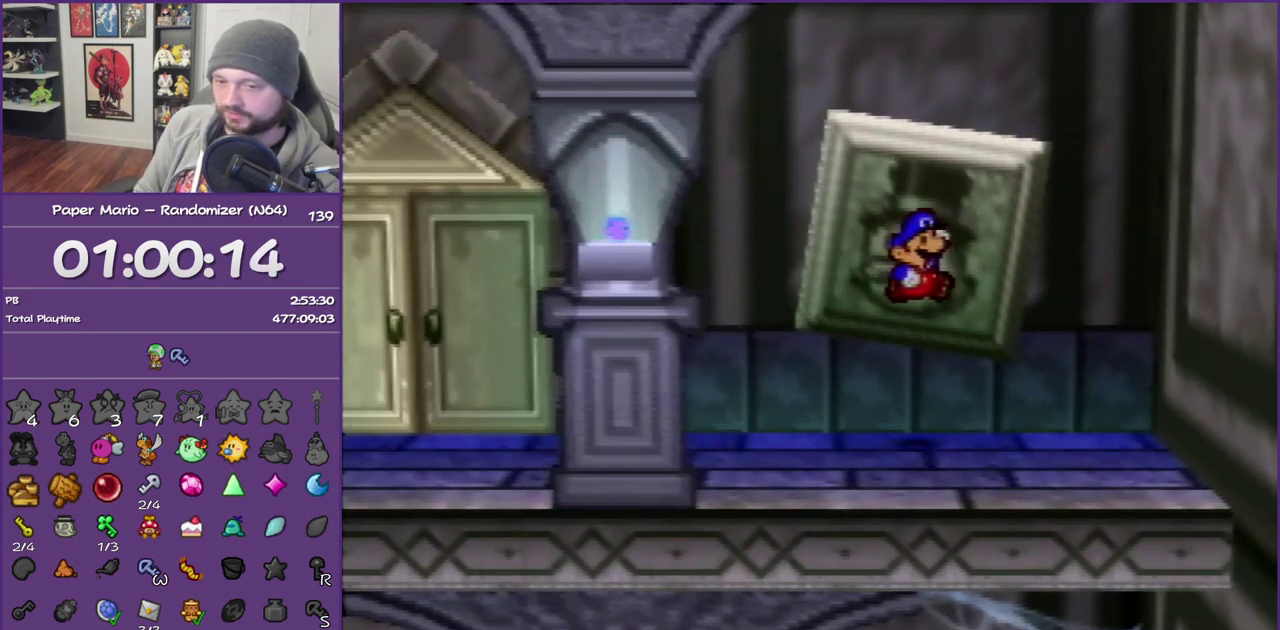
{"buttons": ["B"], "left_stick": "left", "events": []}
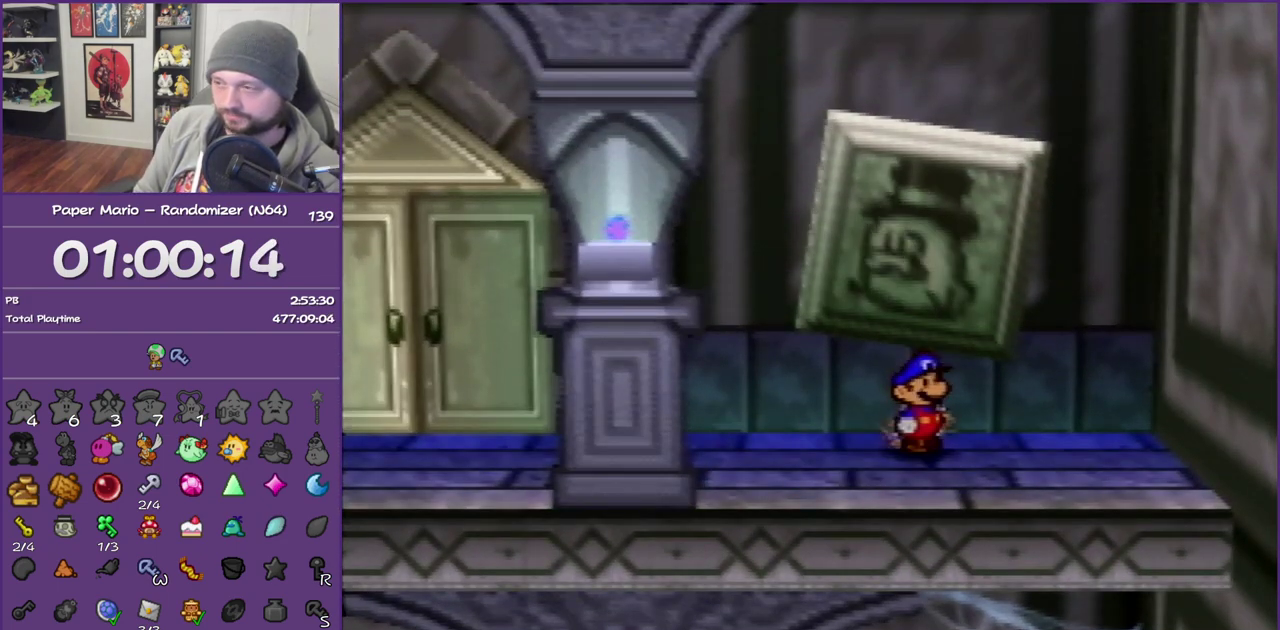
{"buttons": ["B"], "left_stick": "left", "events": []}
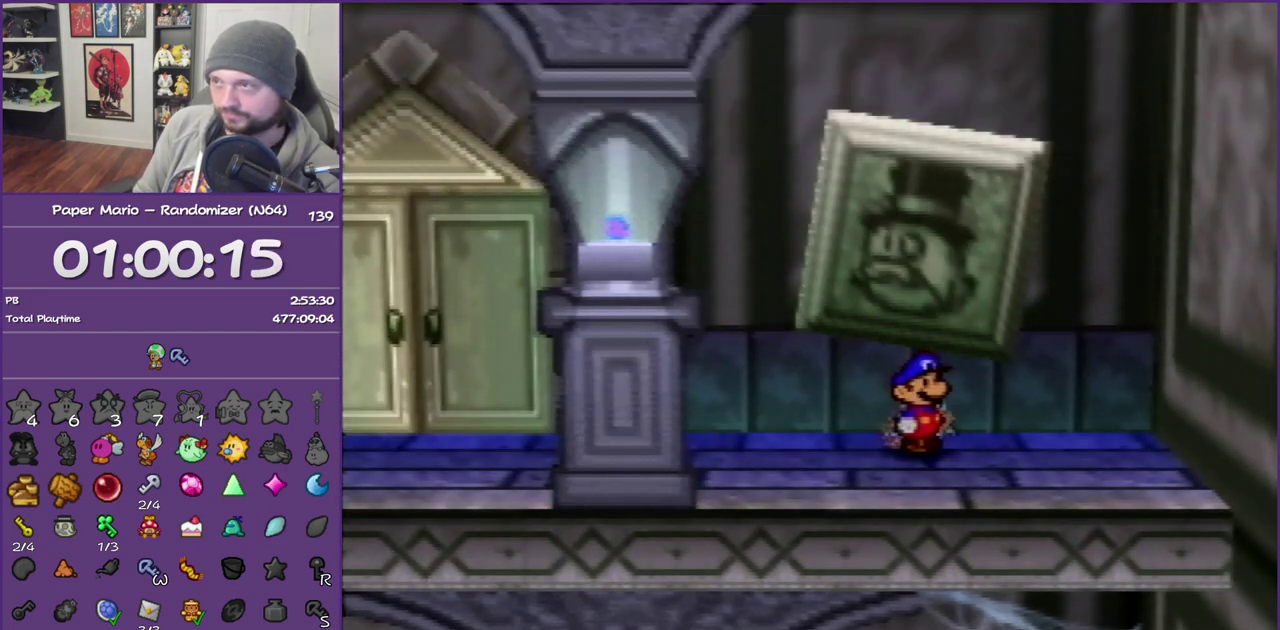
{"buttons": ["A"], "left_stick": "left", "events": [[150, "Z", "down"], [183, "B", "up"], [283, "Z", "up"], [433, "A", "down"]]}
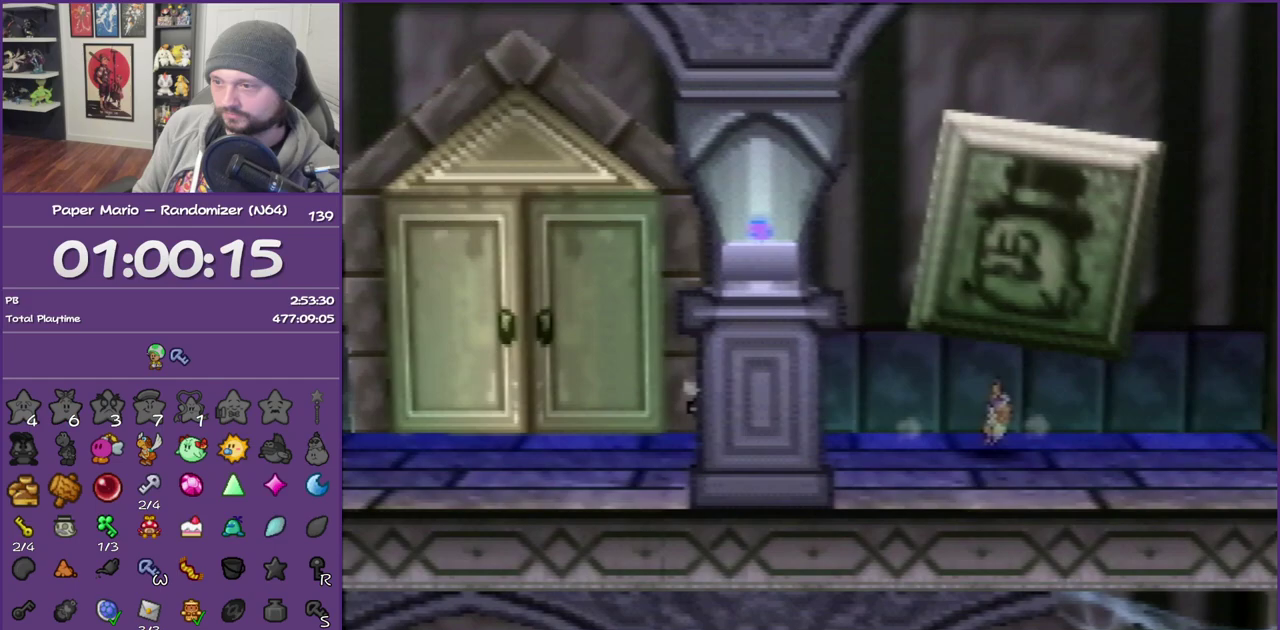
{"buttons": ["A"], "left_stick": "up-left", "events": [[33, "A", "up"], [33, "left_stick", "up-left"], [433, "A", "down"]]}
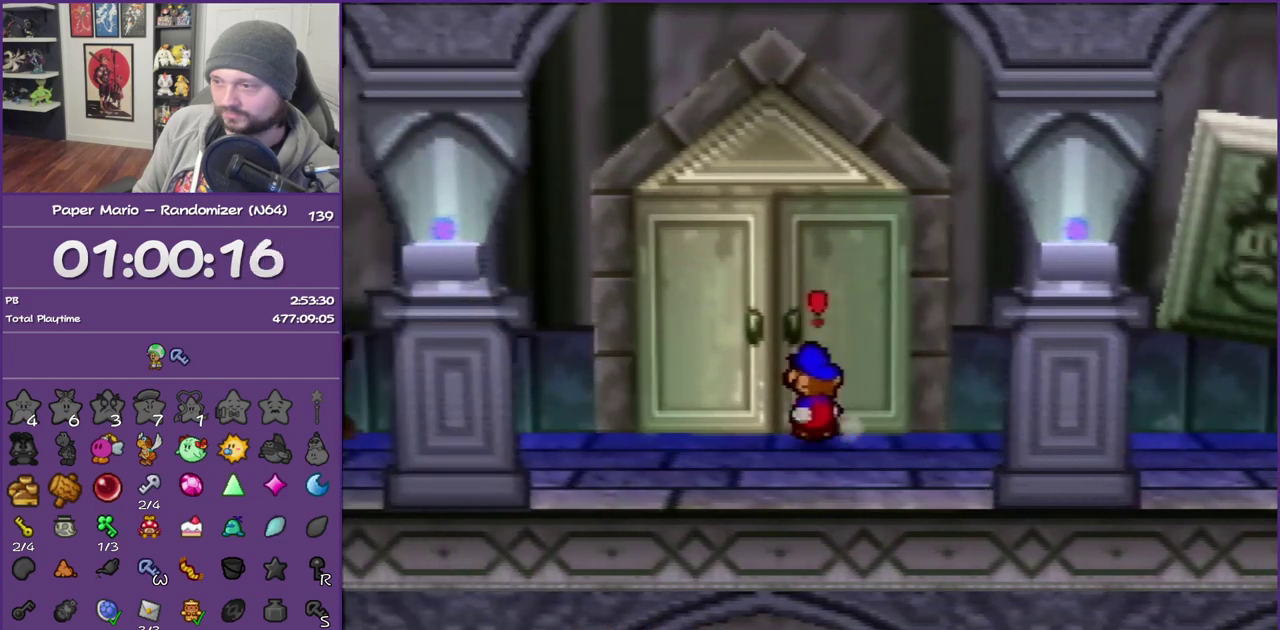
{"buttons": ["B"], "left_stick": "center", "events": [[133, "B", "down"], [150, "A", "up"], [250, "left_stick", "center"]]}
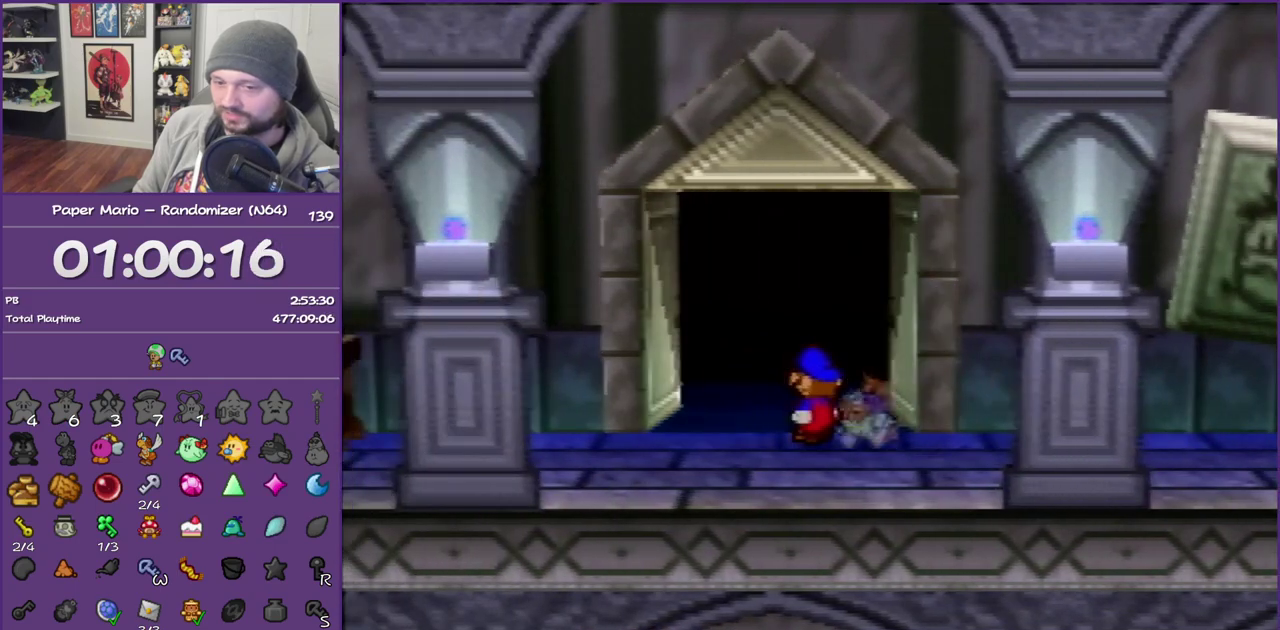
{"buttons": ["B"], "left_stick": "center", "events": []}
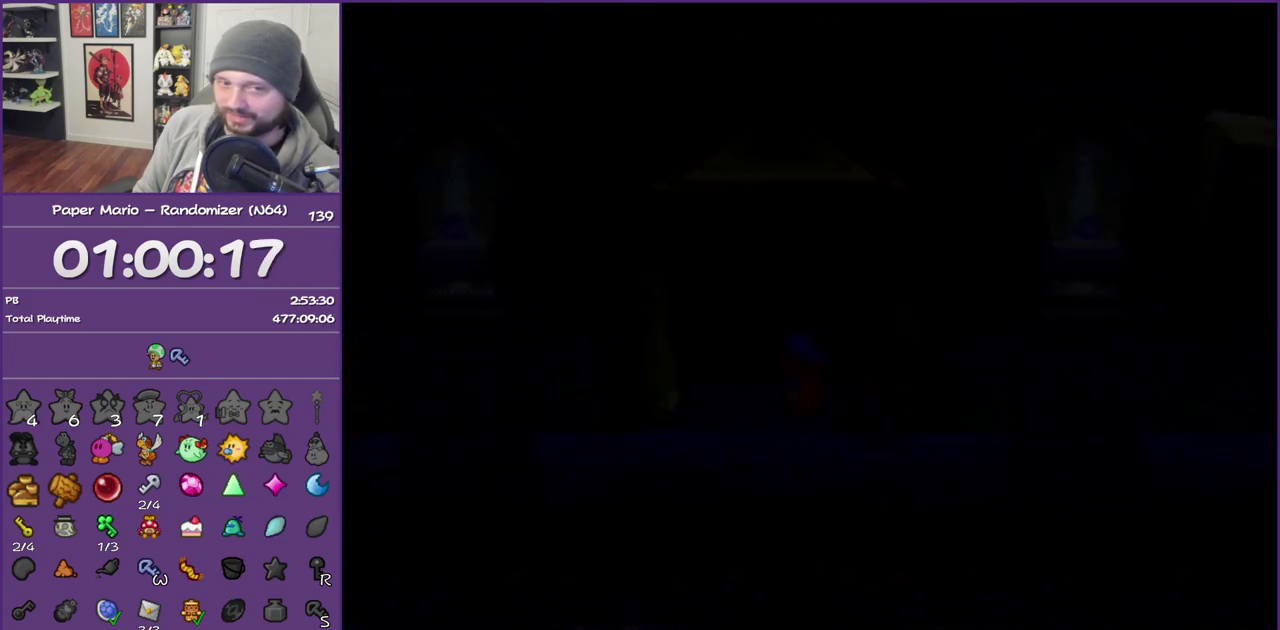
{"buttons": ["B"], "left_stick": "center", "events": []}
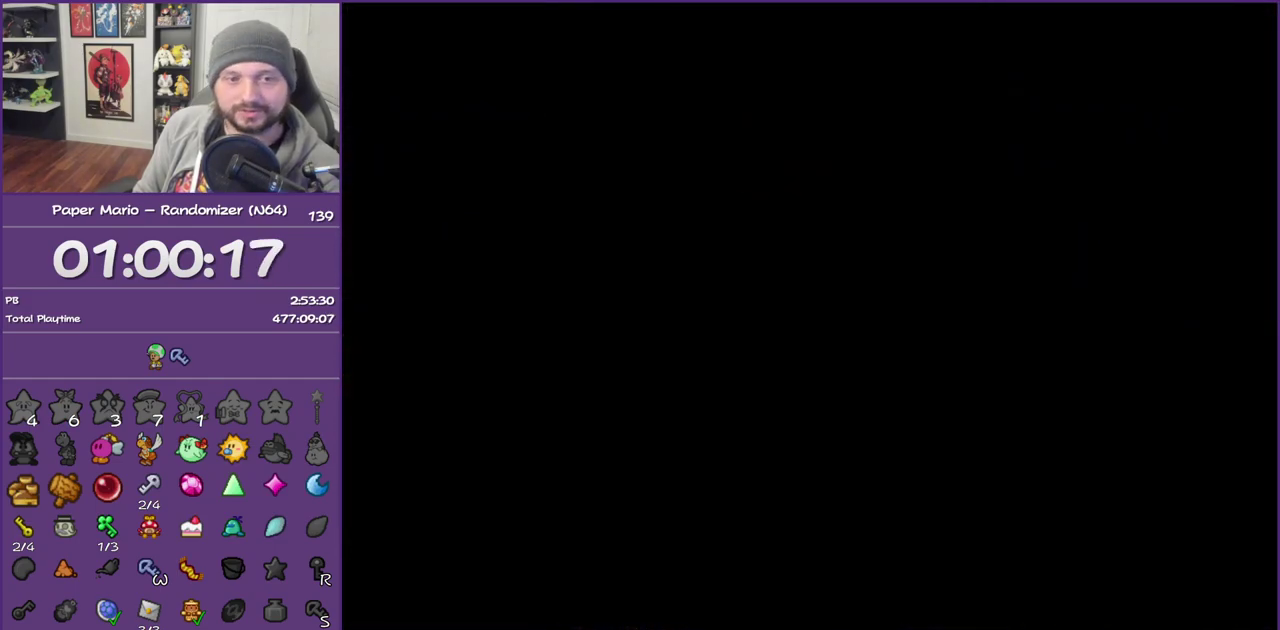
{"buttons": ["B"], "left_stick": "center", "events": []}
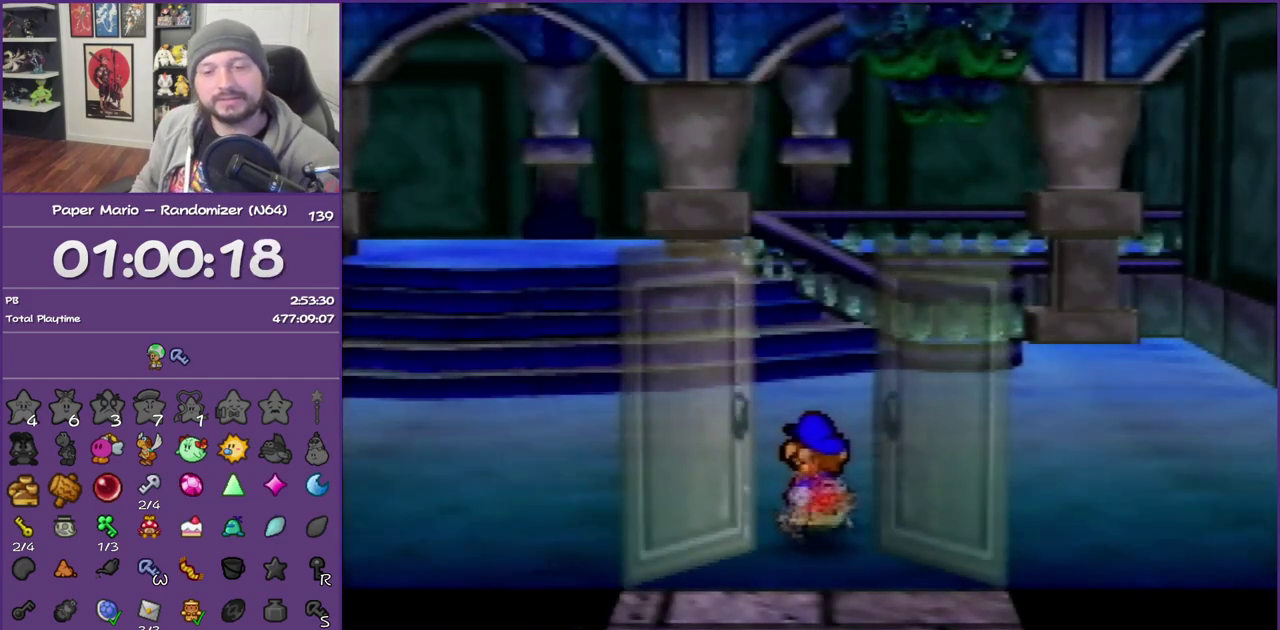
{"buttons": ["B"], "left_stick": "center", "events": []}
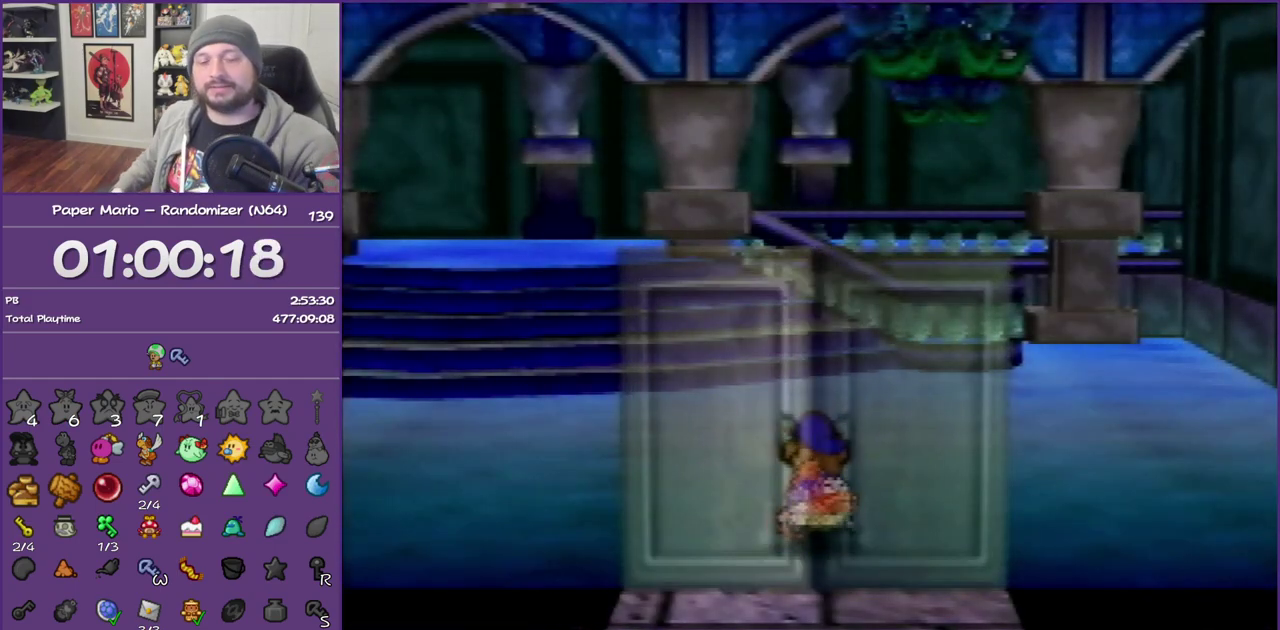
{"buttons": ["B"], "left_stick": "center", "events": []}
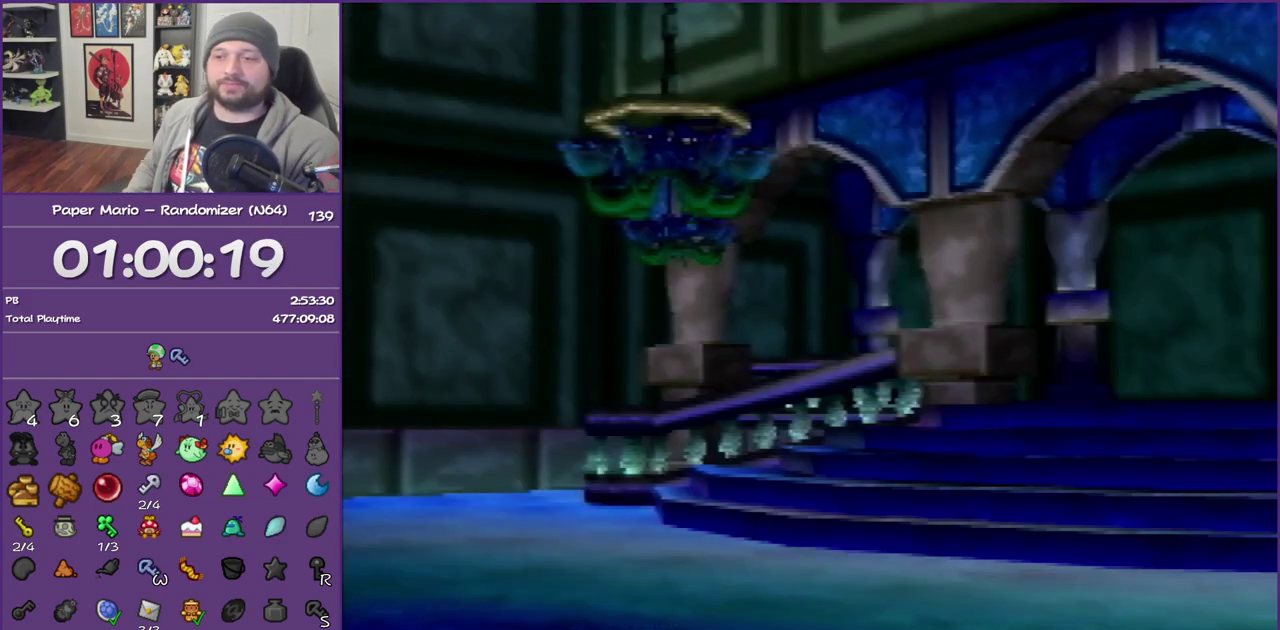
{"buttons": ["B"], "left_stick": "center", "events": []}
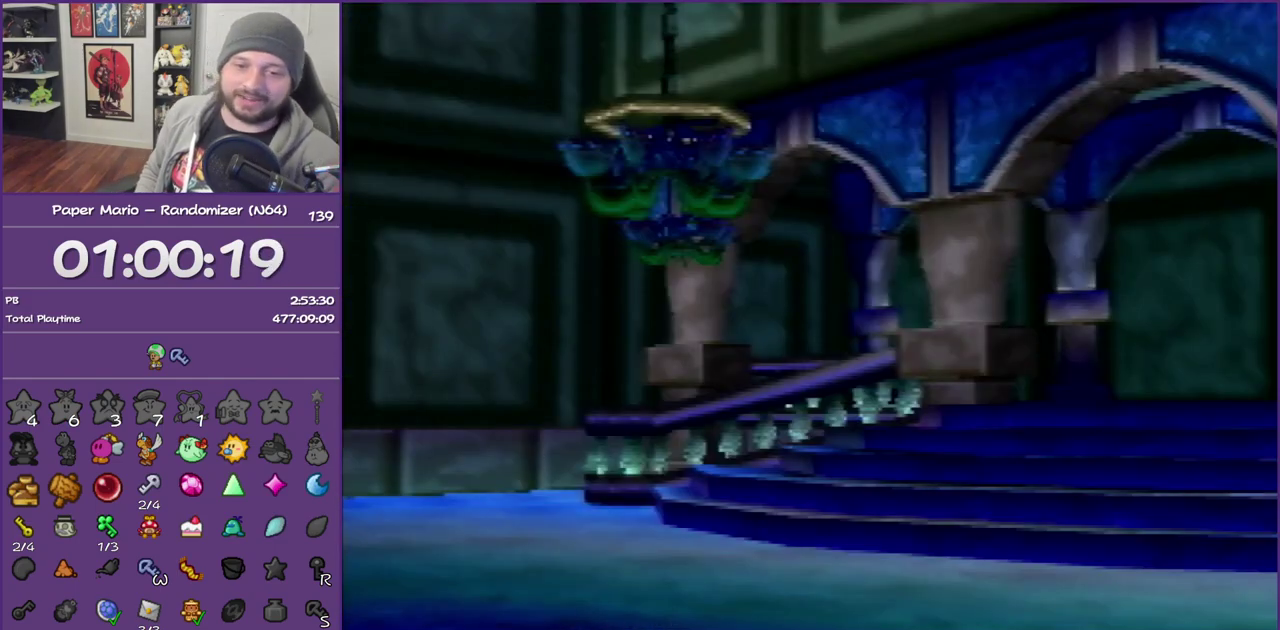
{"buttons": ["B"], "left_stick": "center", "events": []}
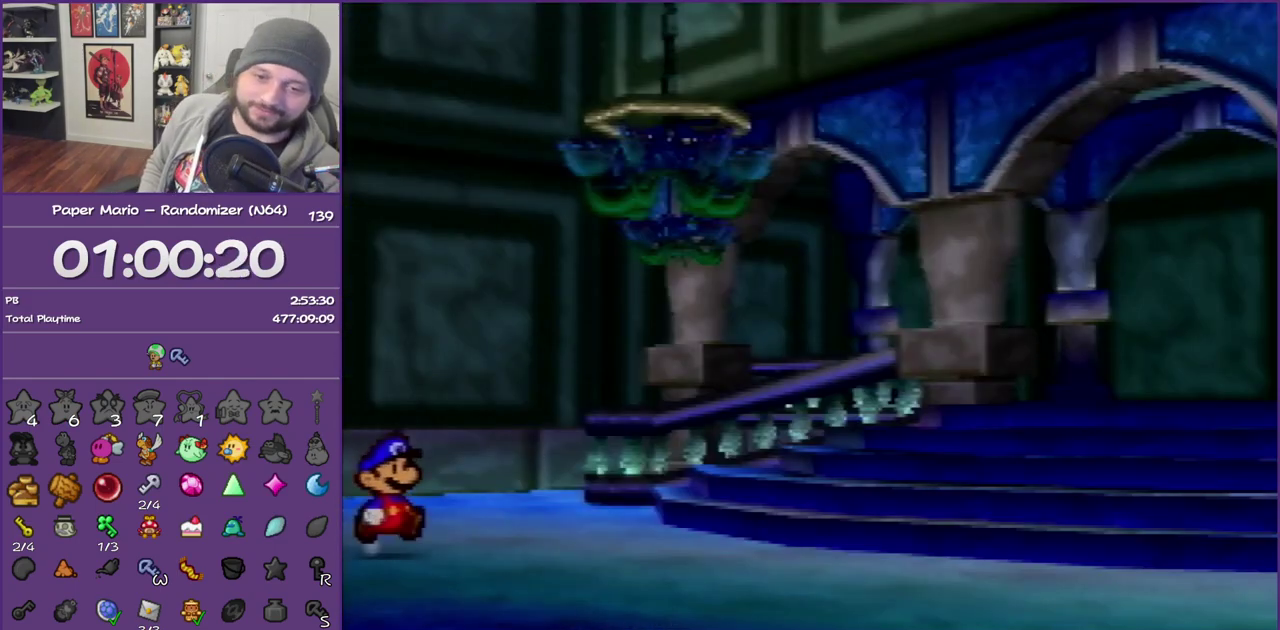
{"buttons": ["B"], "left_stick": "center", "events": []}
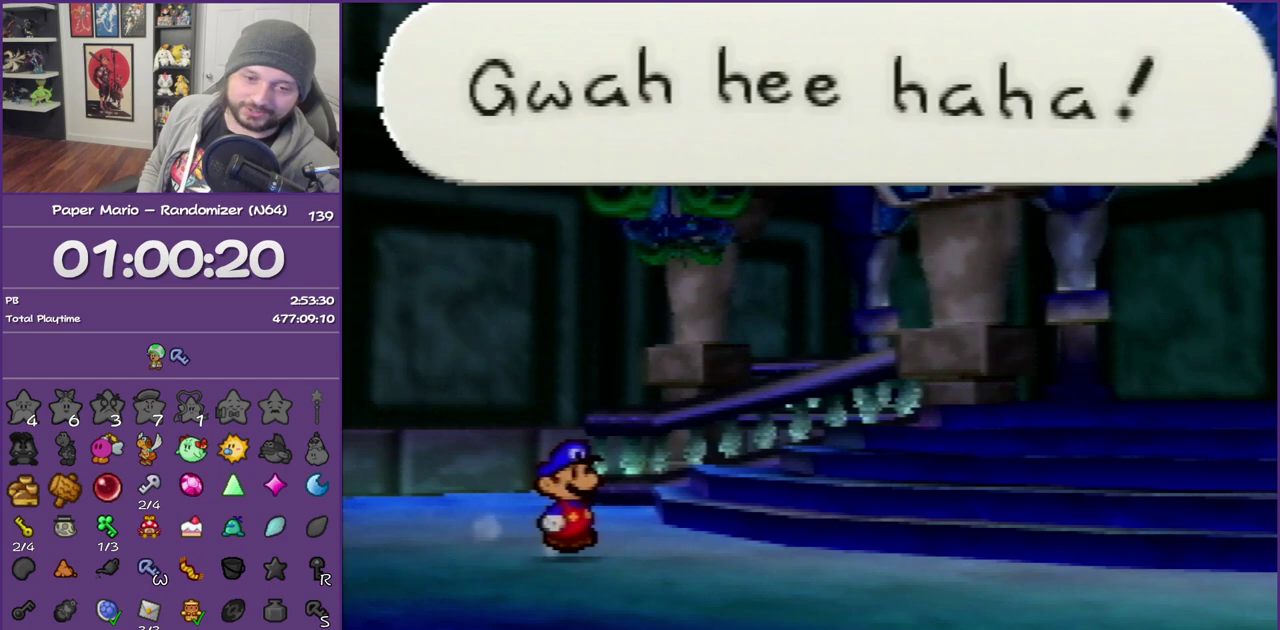
{"buttons": ["B"], "left_stick": "center", "events": []}
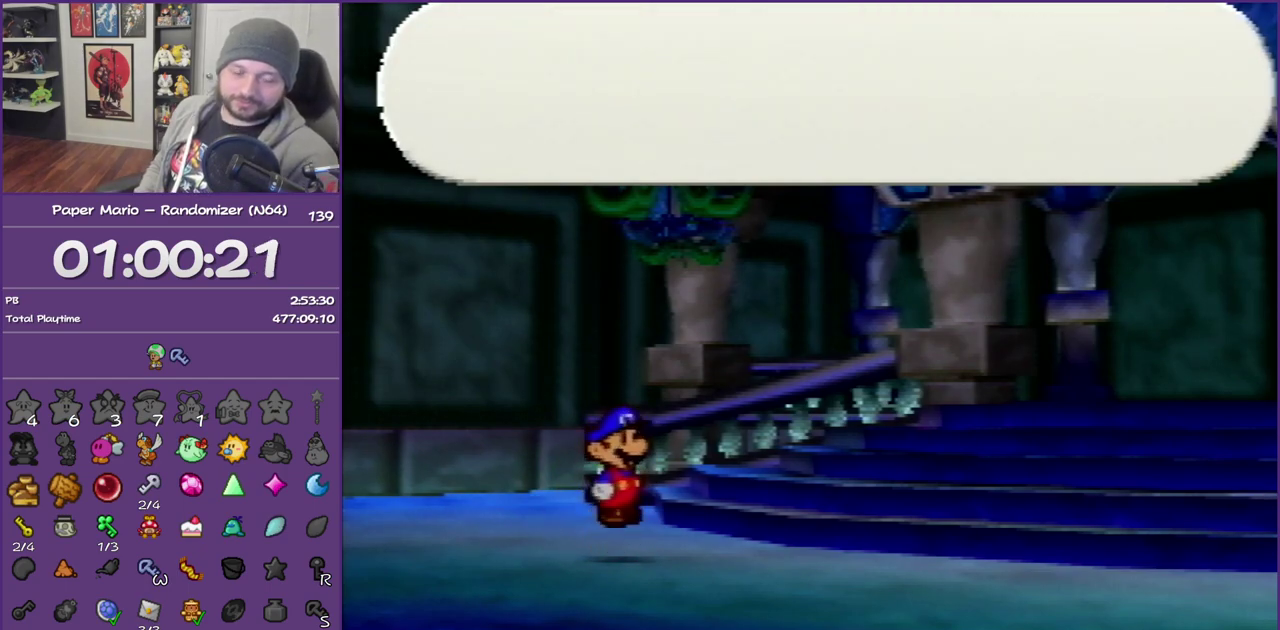
{"buttons": ["B"], "left_stick": "center", "events": []}
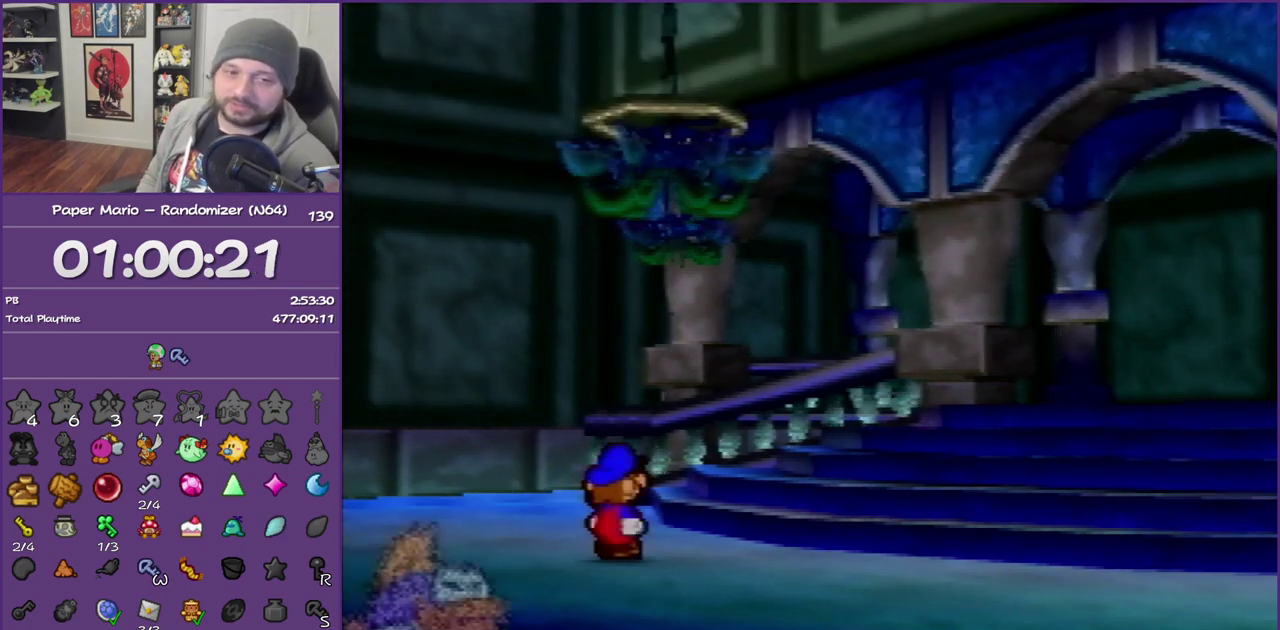
{"buttons": ["B"], "left_stick": "center", "events": []}
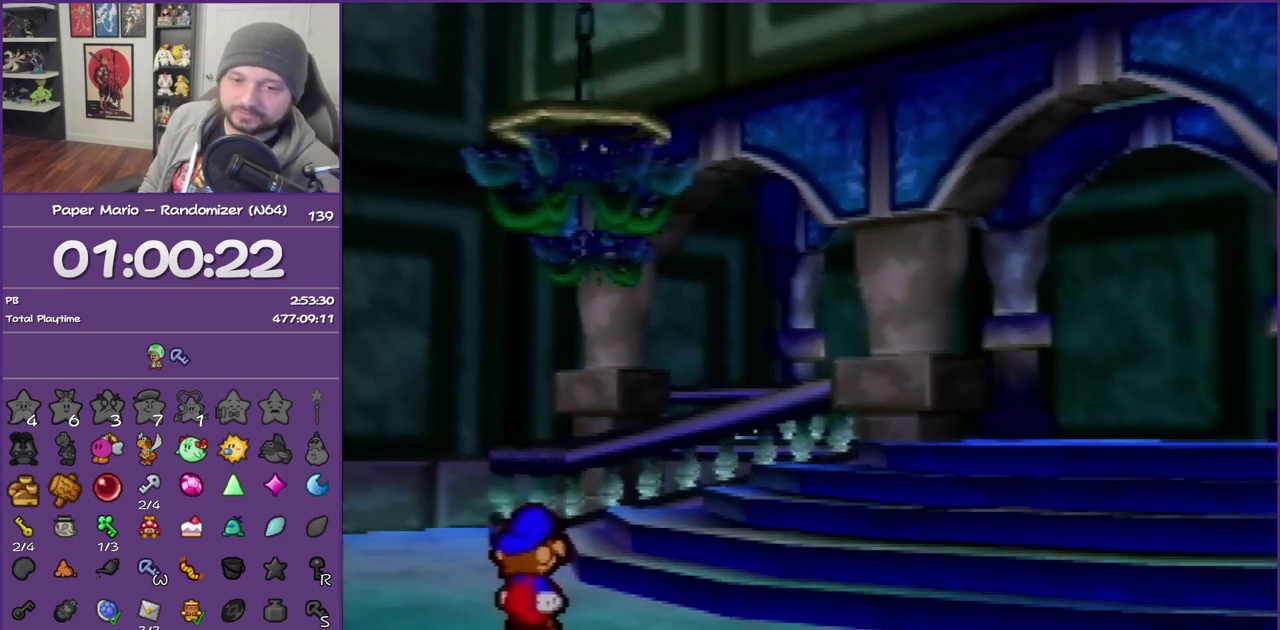
{"buttons": ["B"], "left_stick": "center", "events": []}
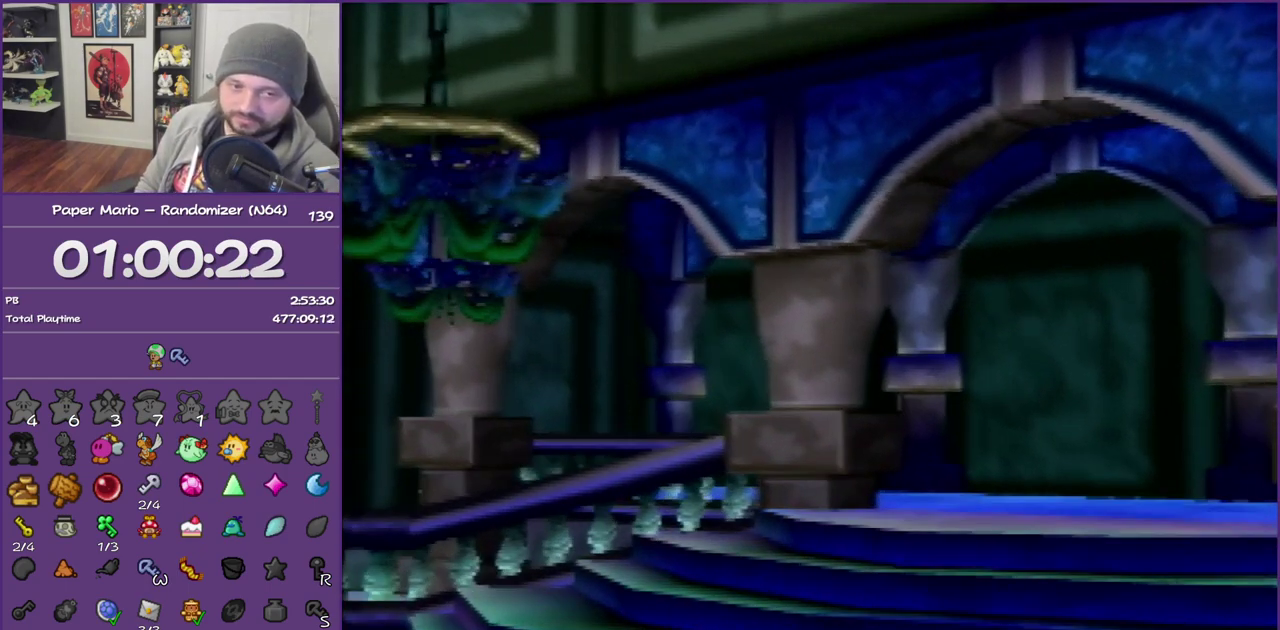
{"buttons": ["B"], "left_stick": "center", "events": []}
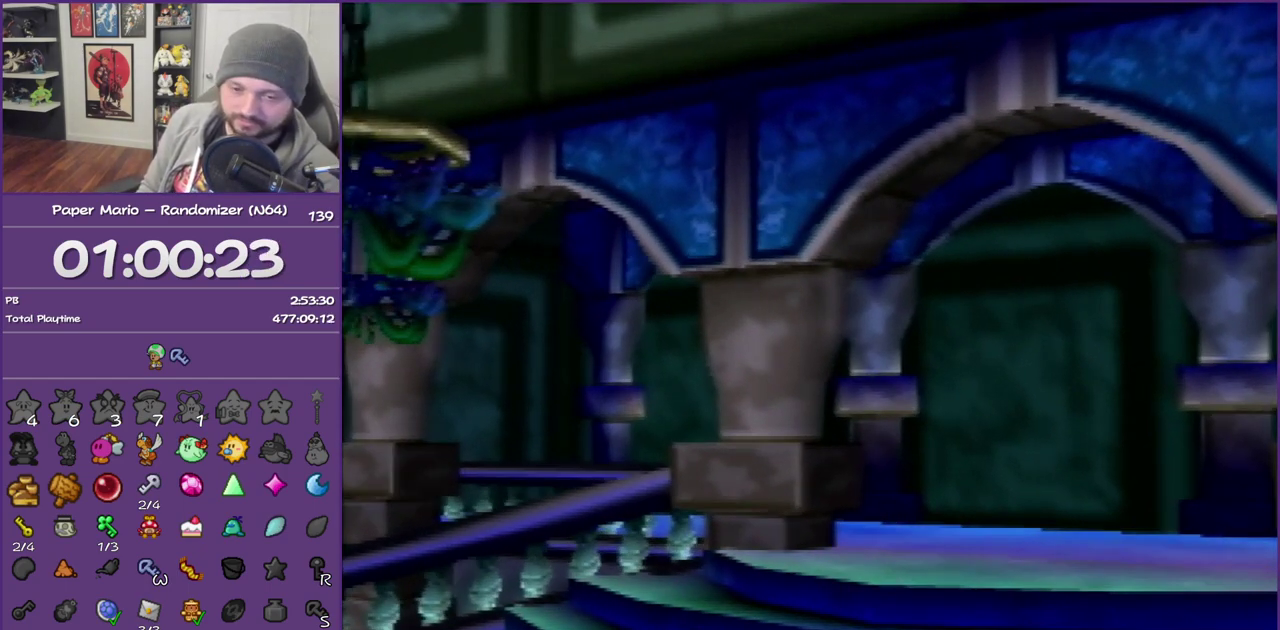
{"buttons": ["B"], "left_stick": "center", "events": []}
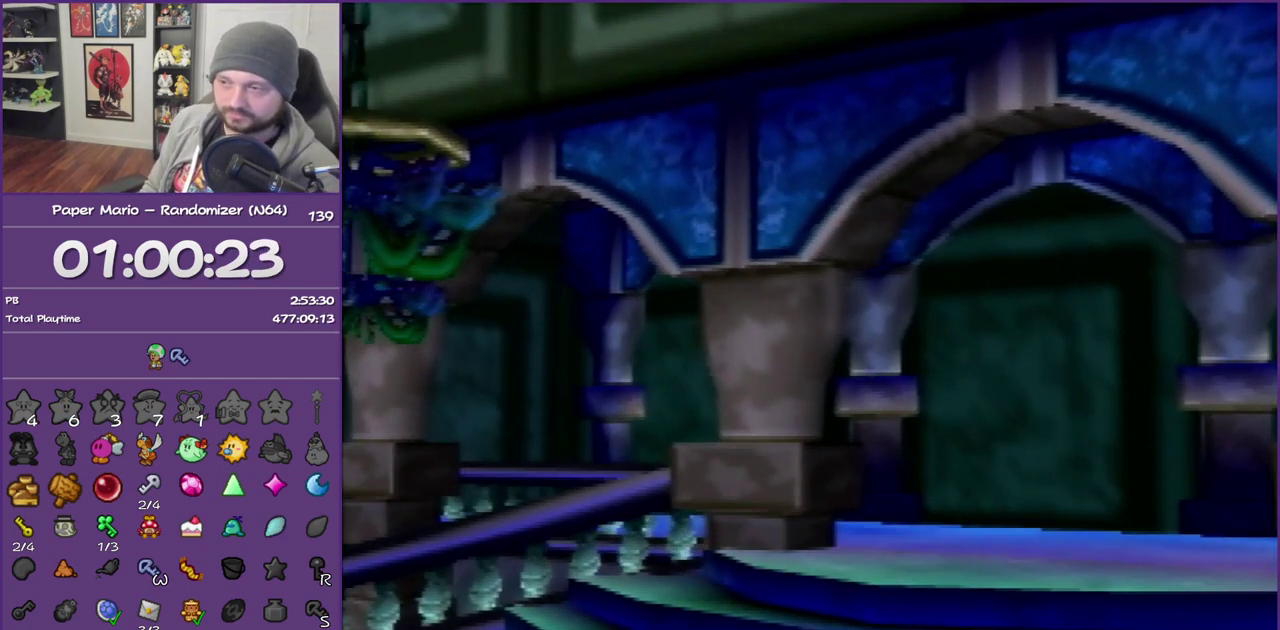
{"buttons": ["B"], "left_stick": "center", "events": []}
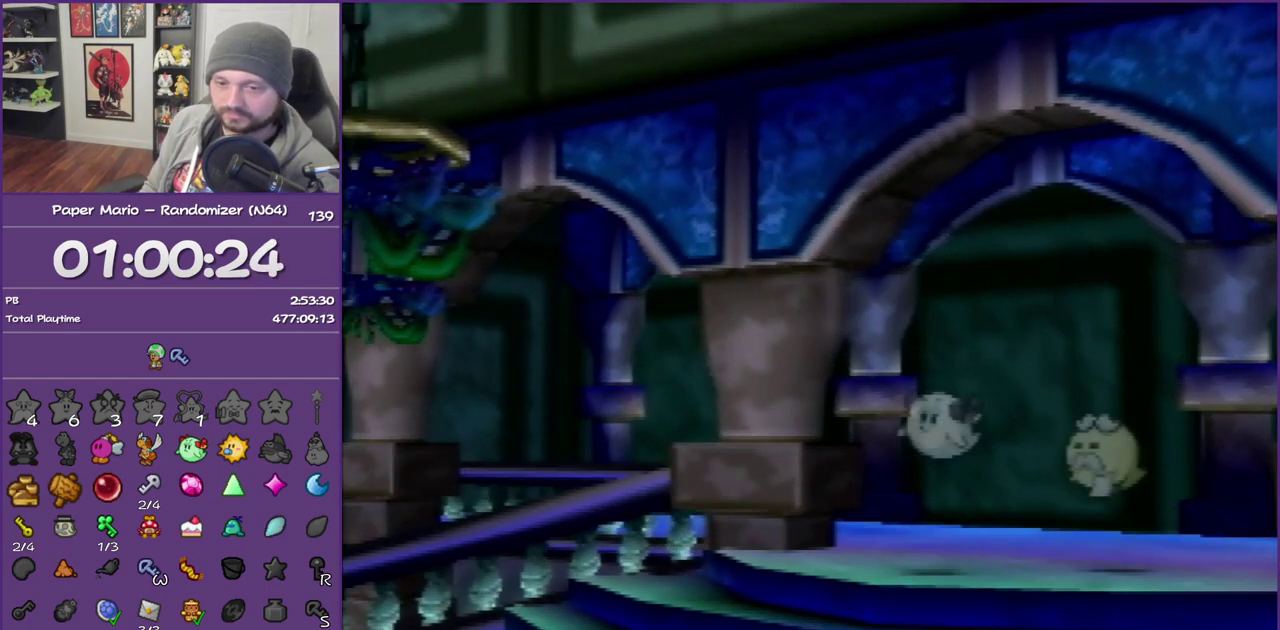
{"buttons": ["B"], "left_stick": "center", "events": []}
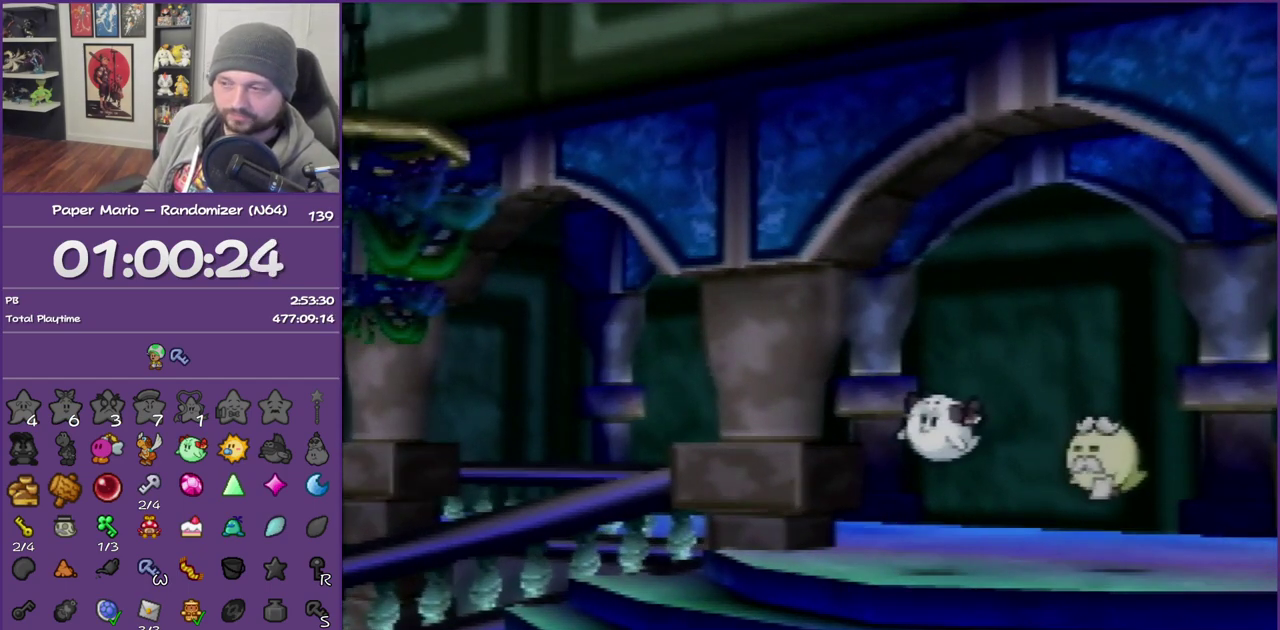
{"buttons": ["B"], "left_stick": "center", "events": []}